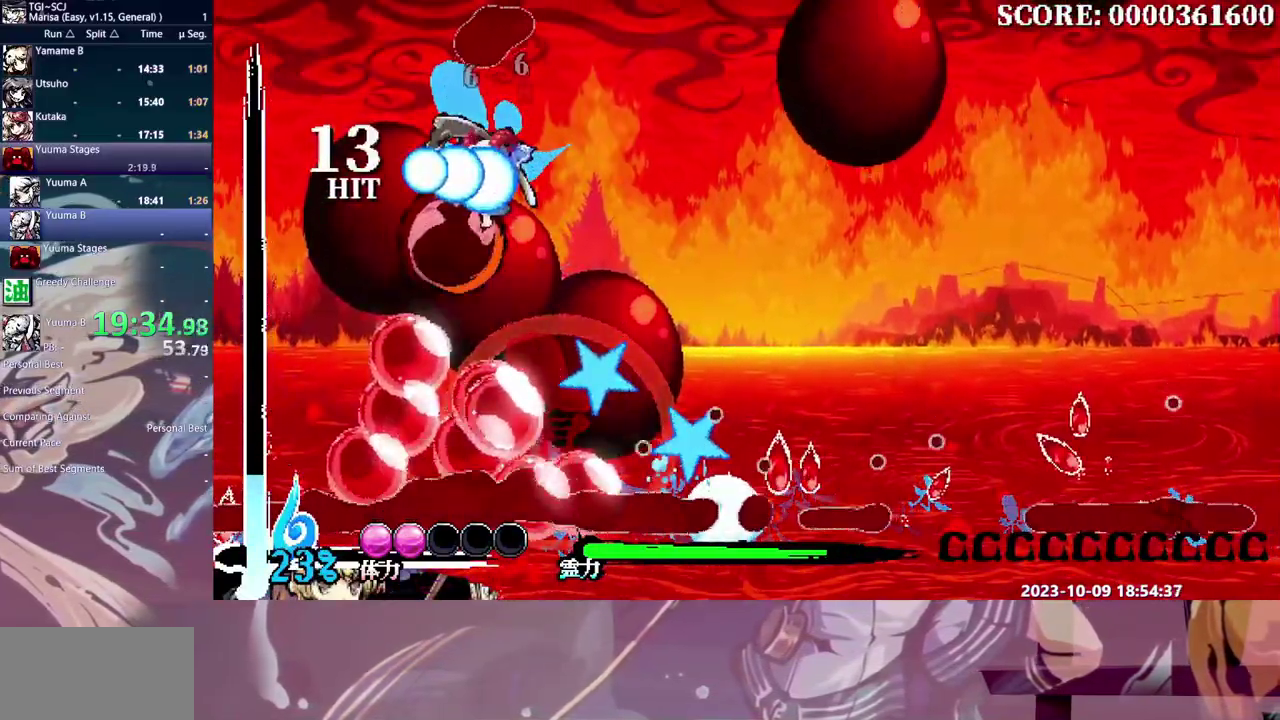
Gameplay with a controller (Xbox layout); each line is a JSON object with the inputs held at the frame after it. "events" lists button and stick changes between this image and that frame as [ms after this image, input, new state], when the widget could be followed in between. Not read: DPAD_DOWN L1 L2 L3 R1 R2 R3.
{"buttons": [], "events": []}
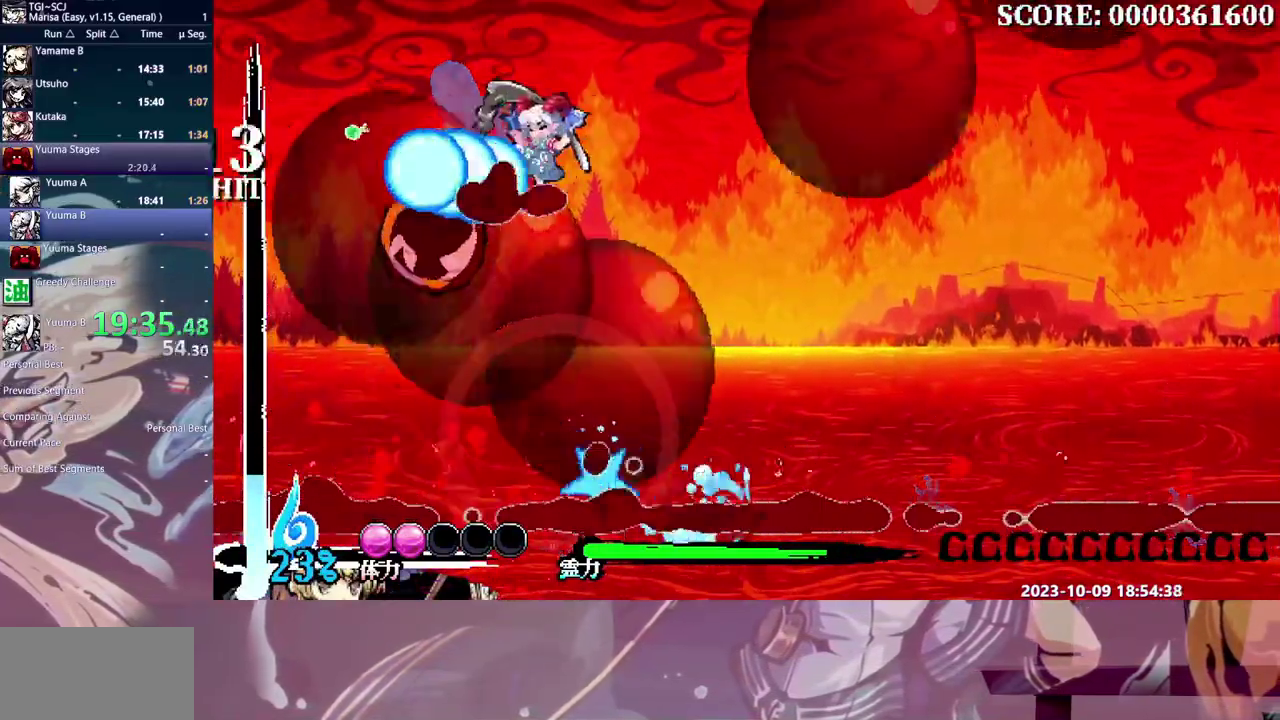
{"buttons": ["DPAD_RIGHT"], "events": [[317, "DPAD_RIGHT", "down"]]}
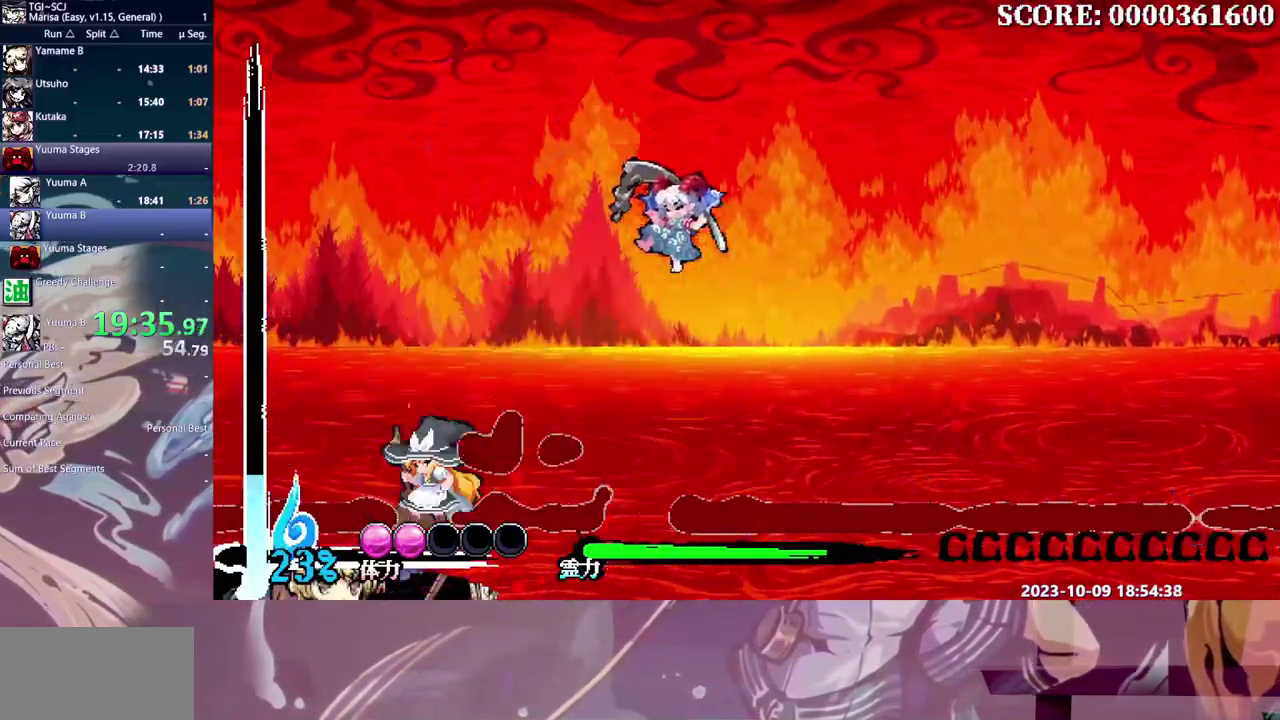
{"buttons": ["DPAD_RIGHT"], "events": [[383, "B", "down"], [483, "B", "up"]]}
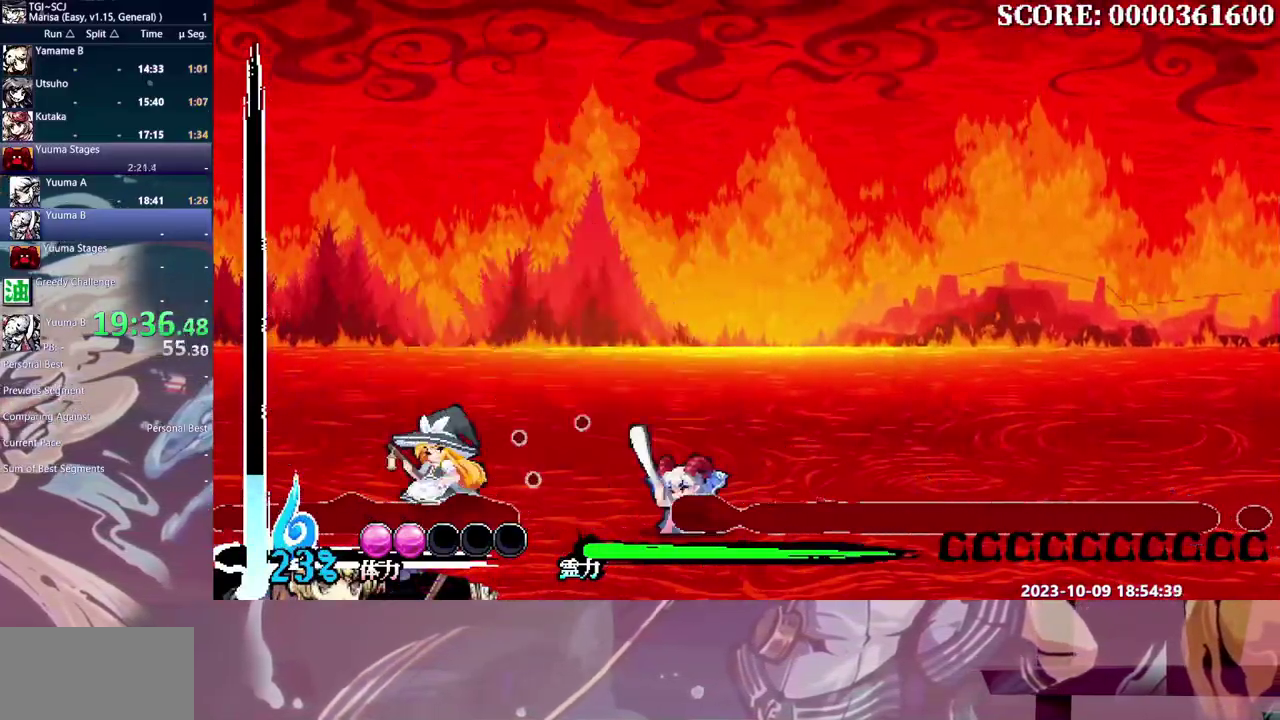
{"buttons": ["B", "DPAD_RIGHT"], "events": [[33, "B", "down"], [117, "B", "up"], [200, "B", "down"], [267, "B", "up"], [333, "B", "down"], [400, "B", "up"], [483, "B", "down"]]}
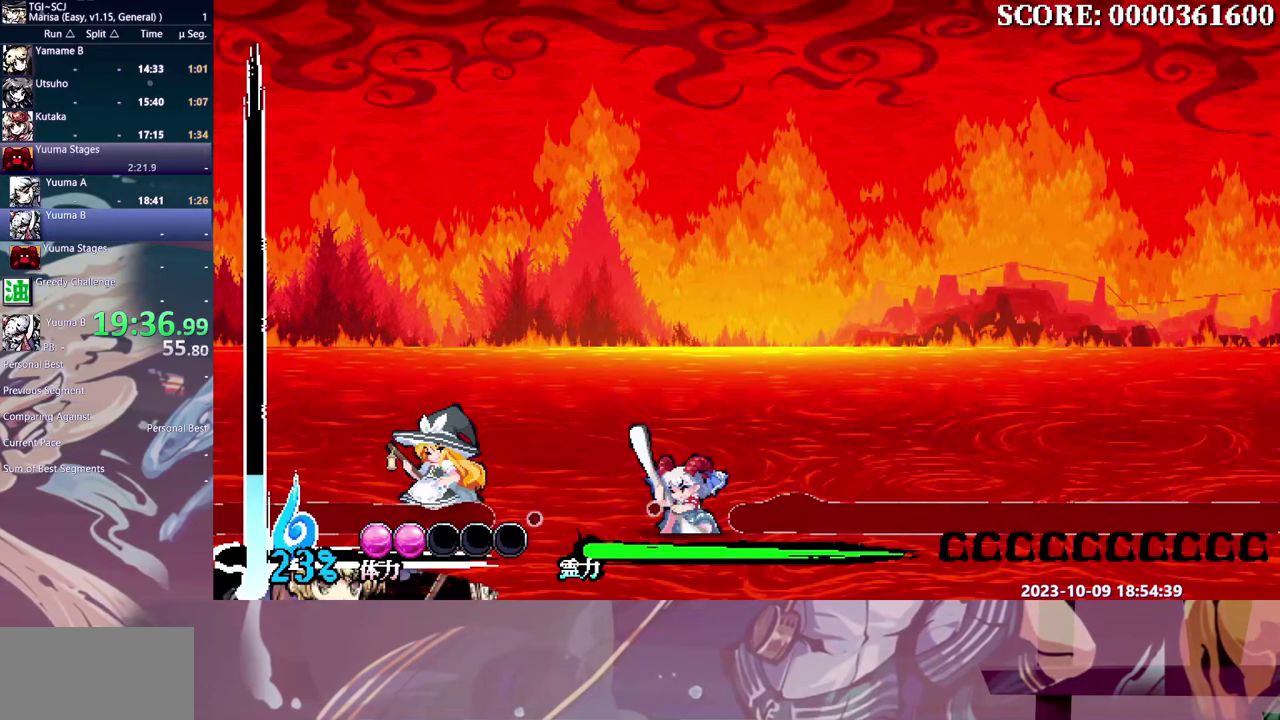
{"buttons": ["DPAD_RIGHT"], "events": [[33, "B", "up"], [100, "B", "down"], [183, "B", "up"], [250, "B", "down"], [333, "B", "up"], [400, "B", "down"], [500, "B", "up"]]}
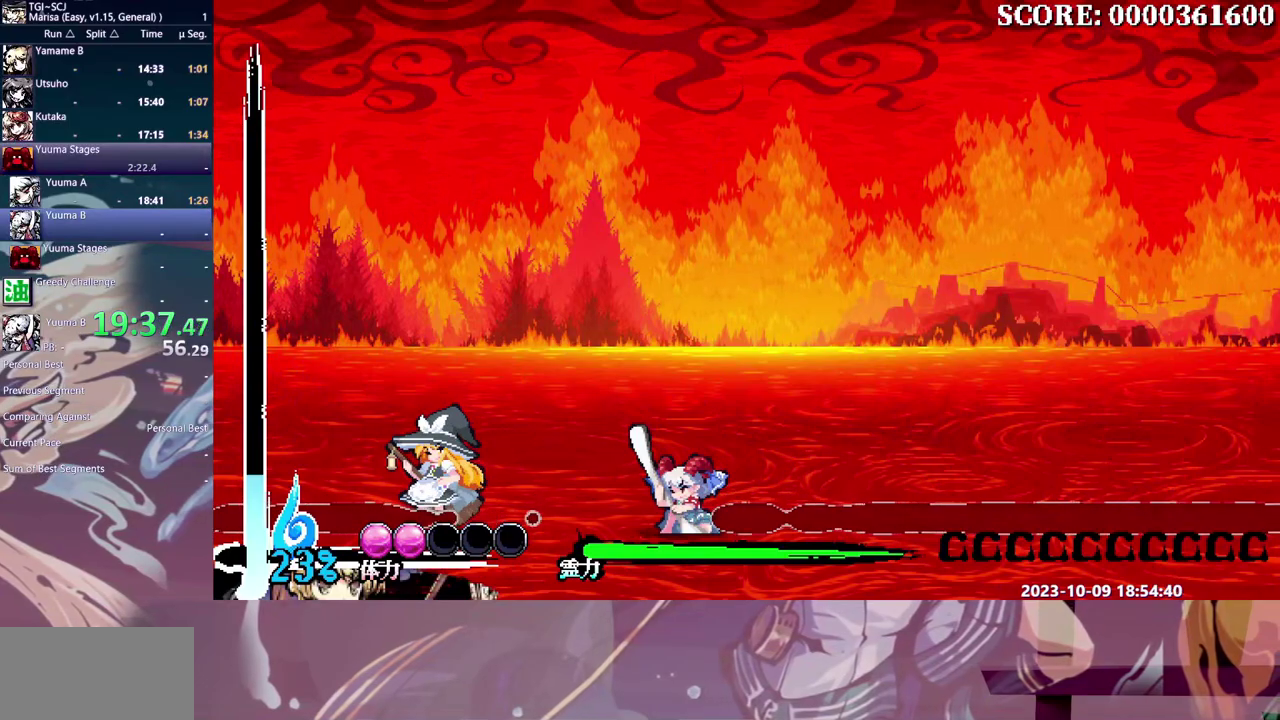
{"buttons": ["B", "DPAD_RIGHT"], "events": [[50, "B", "down"], [150, "B", "up"], [200, "B", "down"], [300, "B", "up"], [350, "B", "down"], [433, "B", "up"], [483, "B", "down"]]}
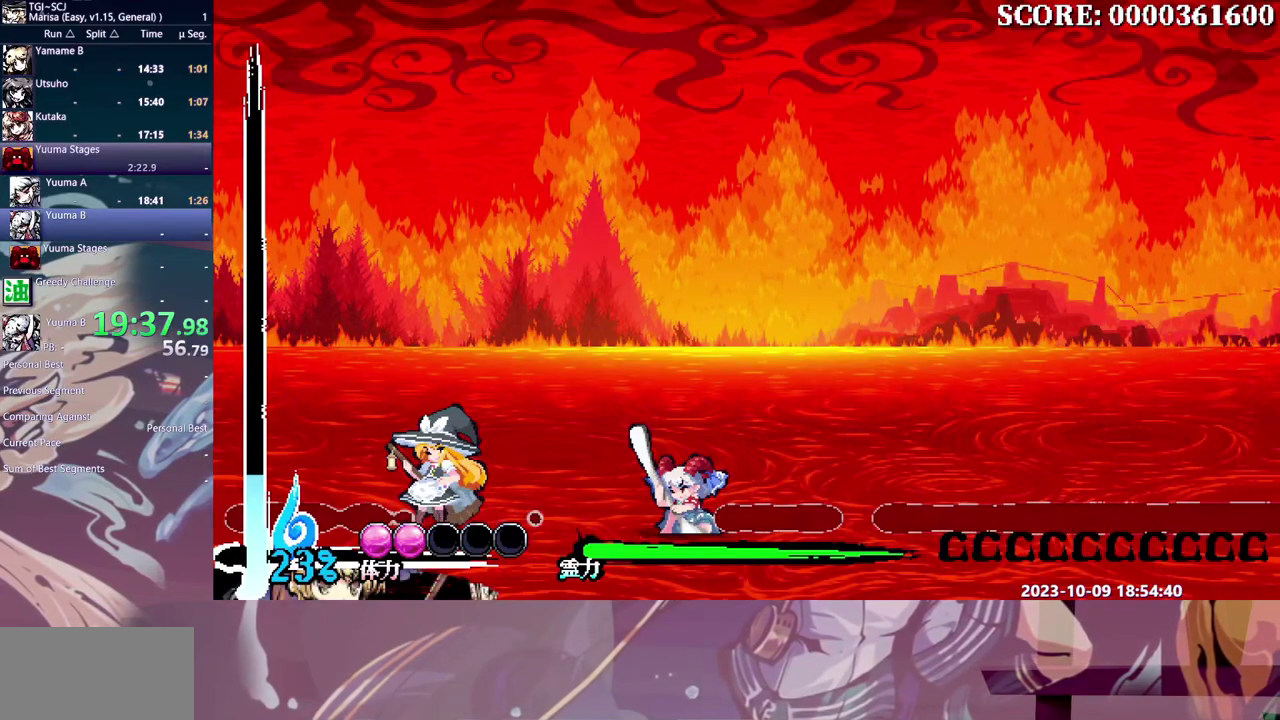
{"buttons": ["DPAD_RIGHT"]}
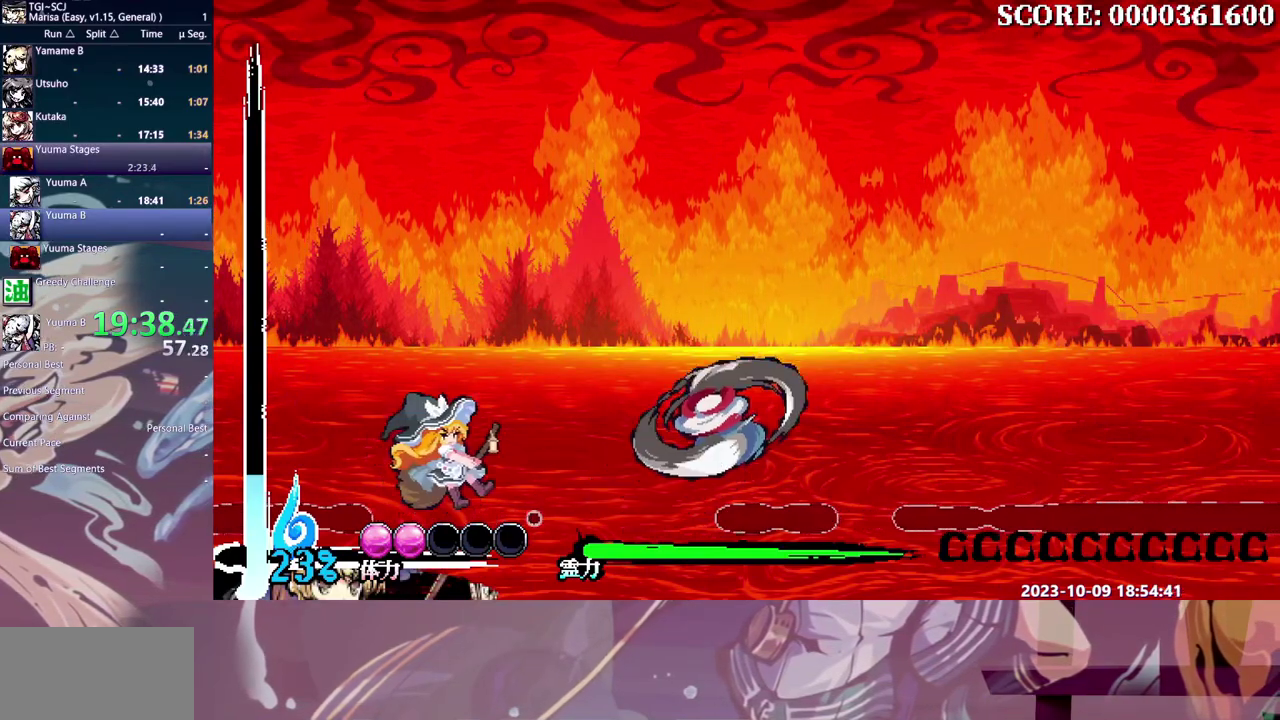
{"buttons": ["DPAD_LEFT"]}
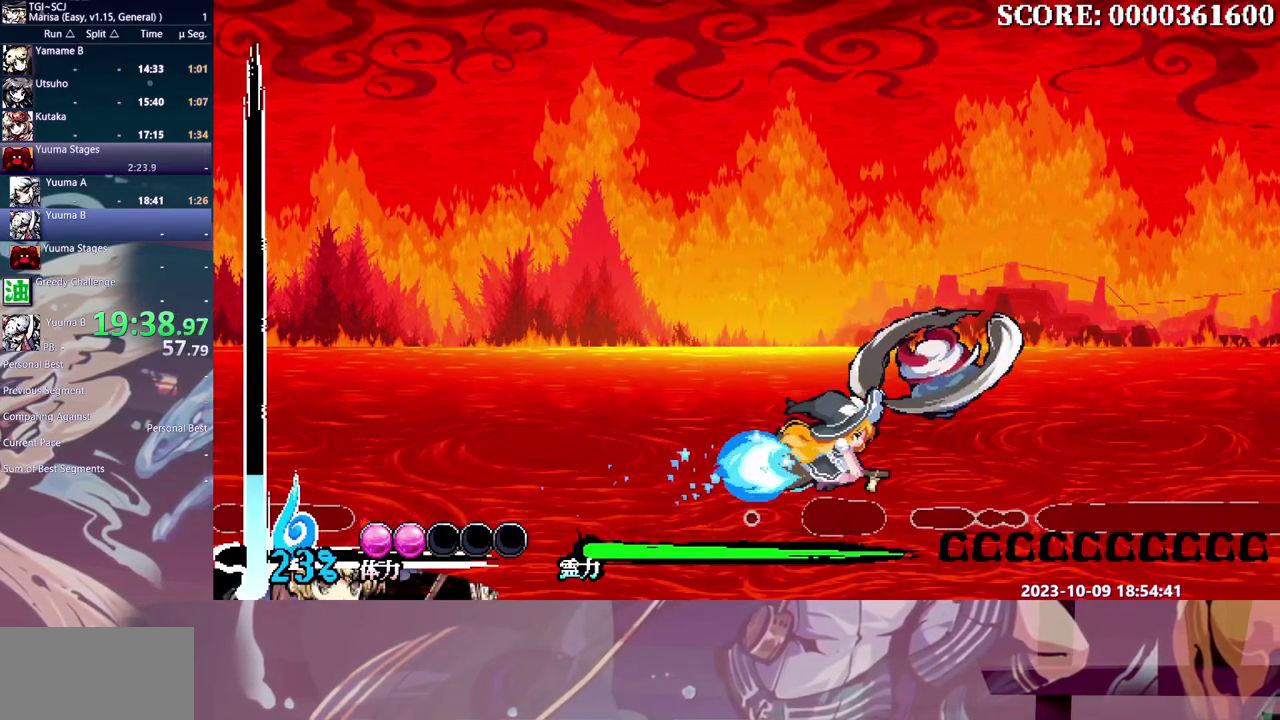
{"buttons": [], "events": [[33, "DPAD_LEFT", "up"], [183, "DPAD_RIGHT", "down"], [400, "DPAD_RIGHT", "up"]]}
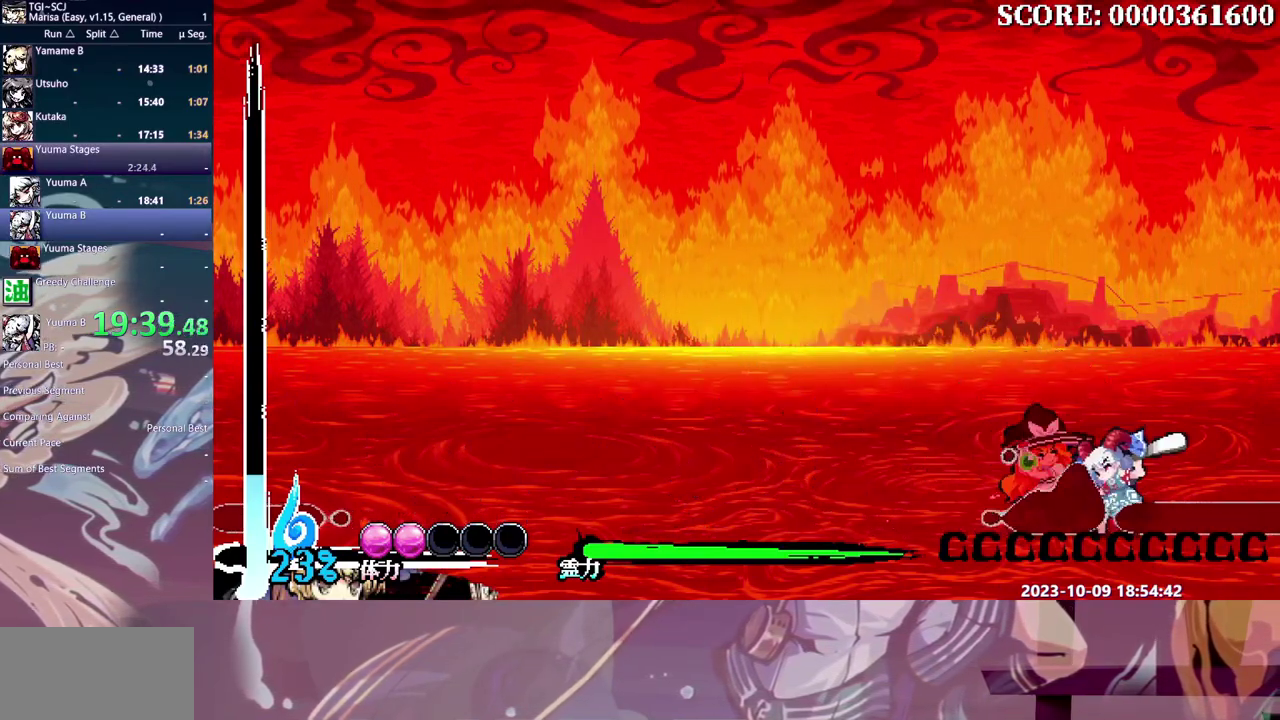
{"buttons": [], "events": [[17, "Y", "down"], [67, "Y", "up"], [400, "B", "down"], [483, "B", "up"]]}
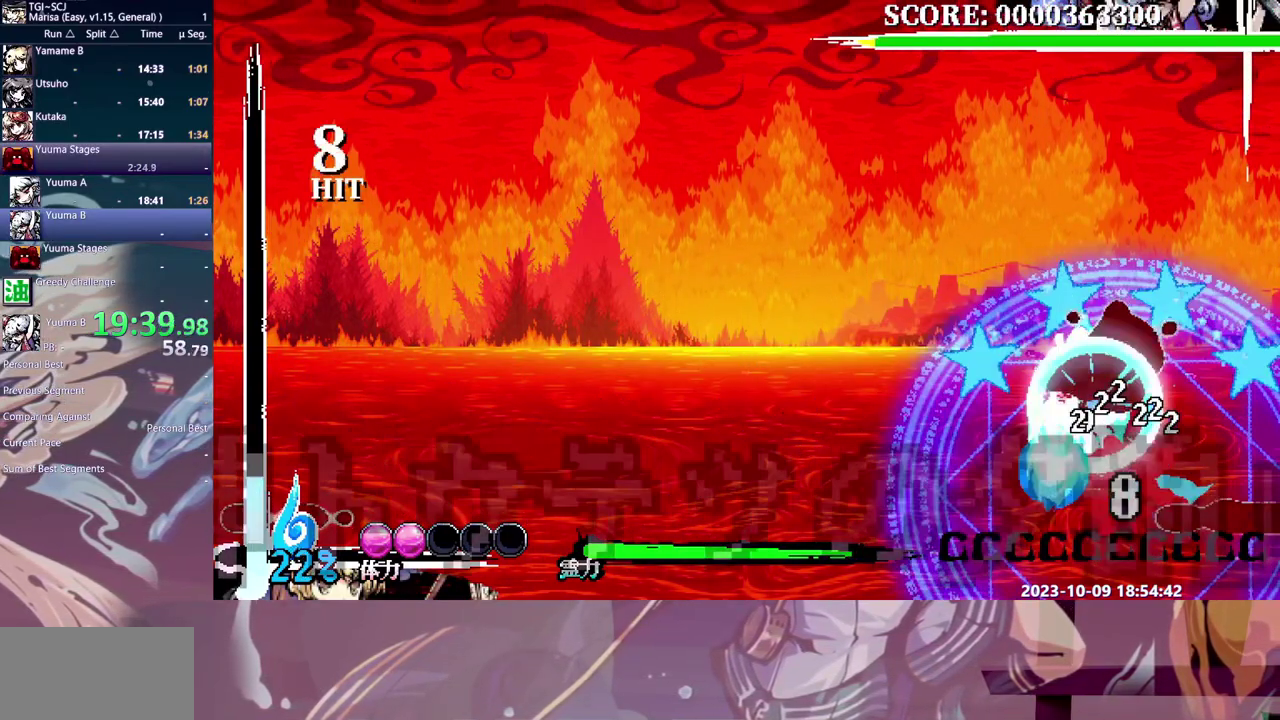
{"buttons": ["Y"], "events": [[417, "Y", "down"]]}
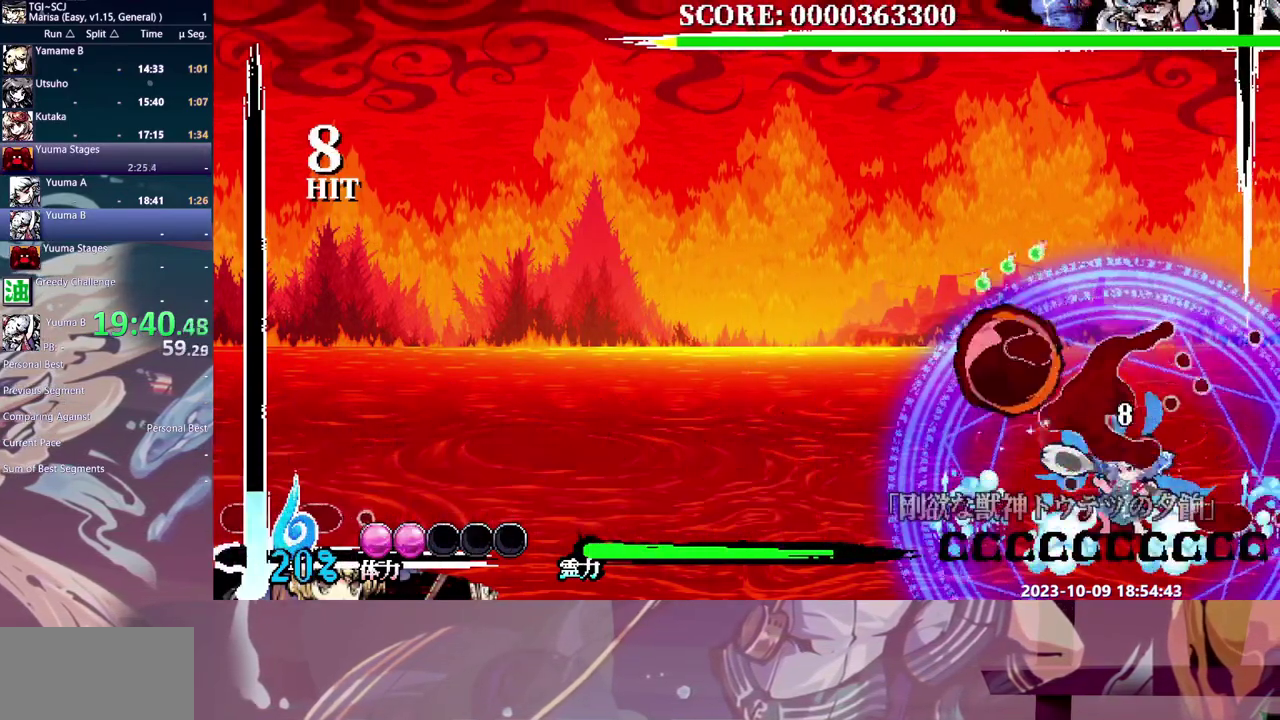
{"buttons": ["DPAD_LEFT"], "events": [[17, "Y", "up"], [117, "DPAD_LEFT", "down"]]}
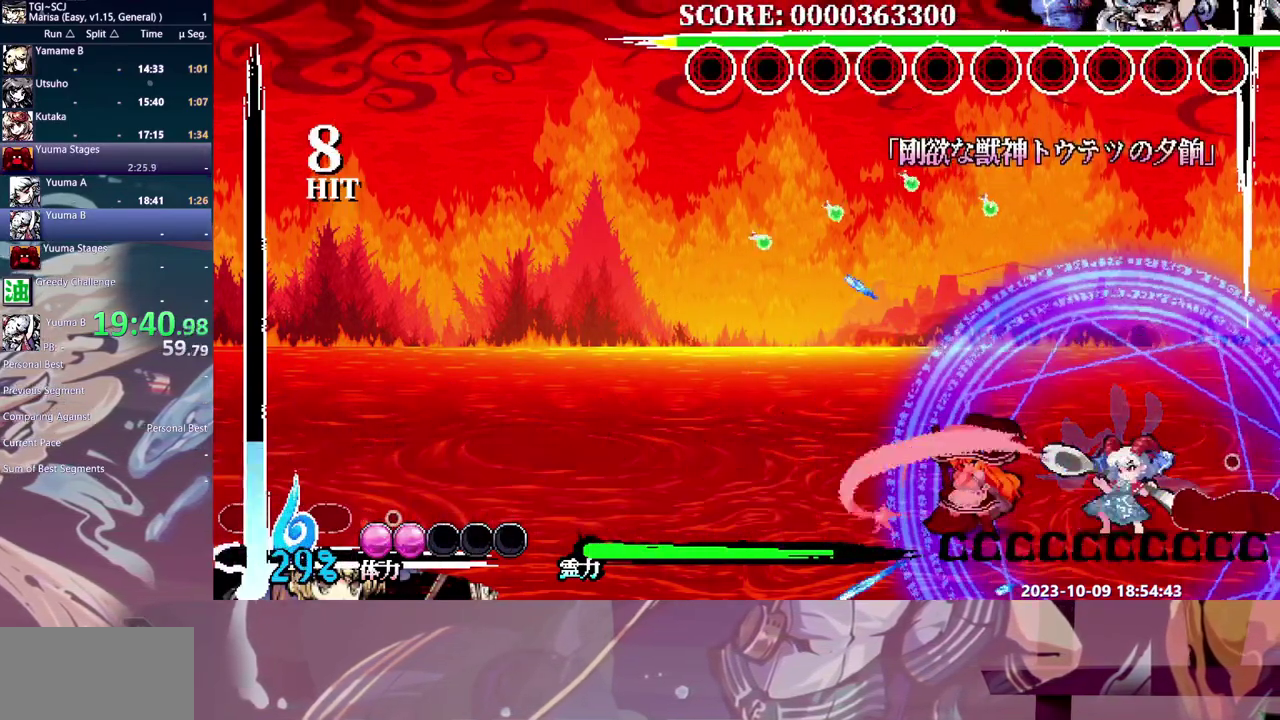
{"buttons": [], "events": [[217, "DPAD_LEFT", "up"], [300, "Y", "down"], [400, "Y", "up"]]}
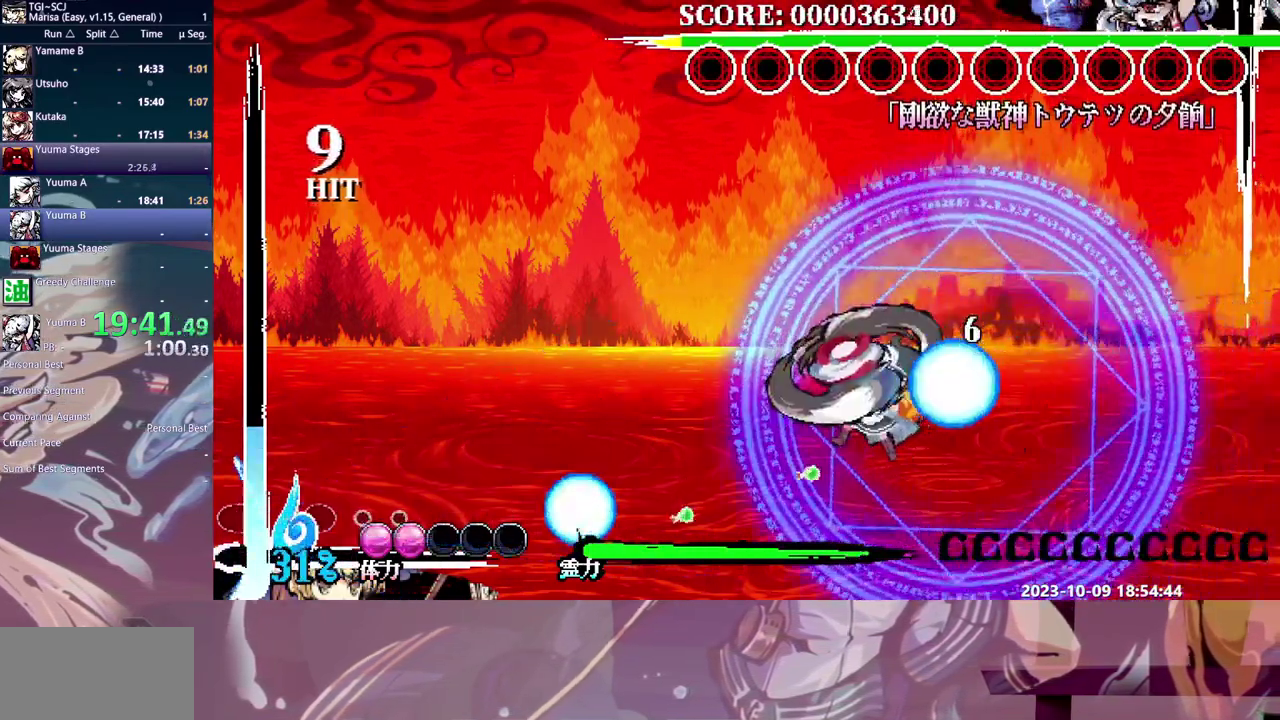
{"buttons": ["DPAD_LEFT"], "events": [[133, "DPAD_LEFT", "down"]]}
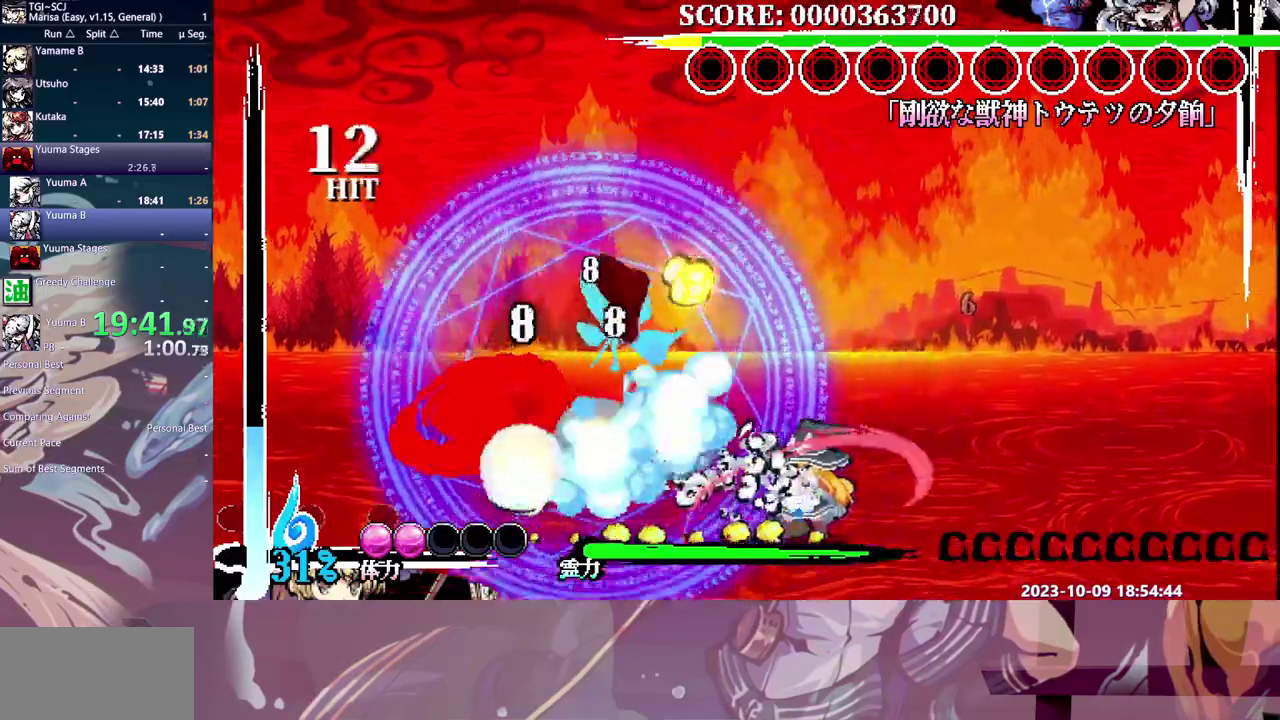
{"buttons": [], "events": [[217, "DPAD_LEFT", "up"], [300, "Y", "down"], [383, "Y", "up"]]}
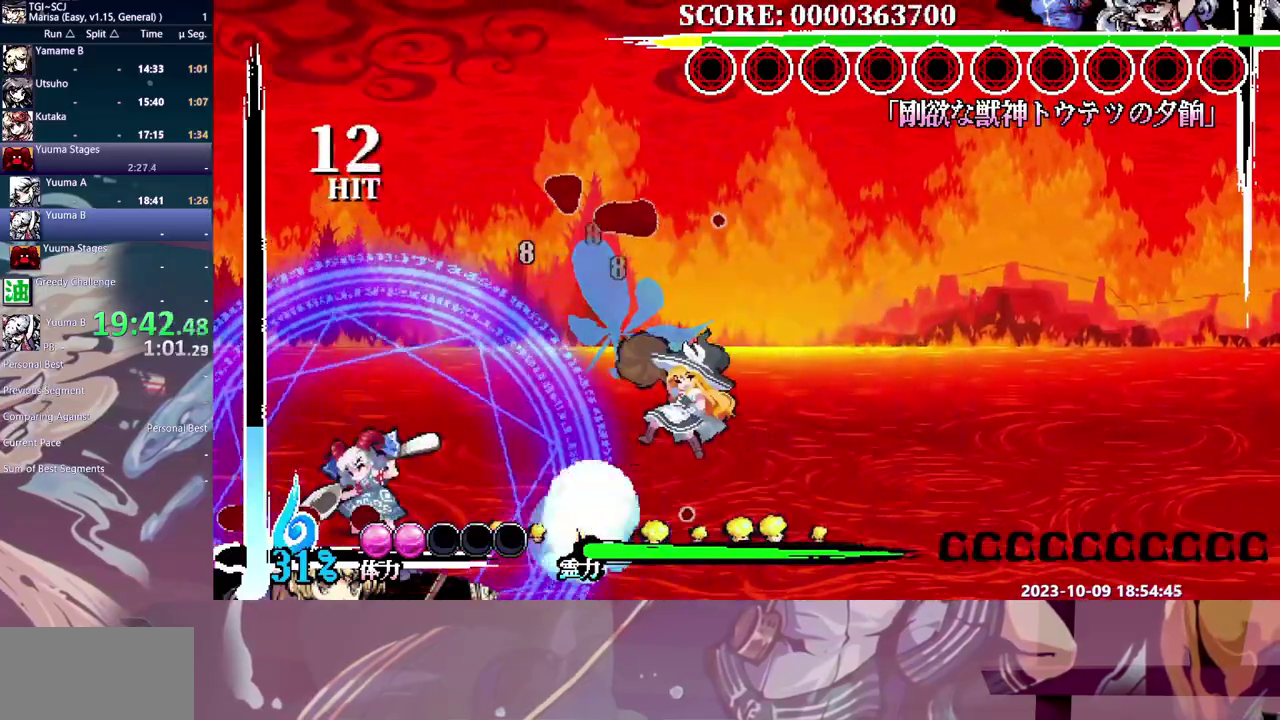
{"buttons": [], "events": []}
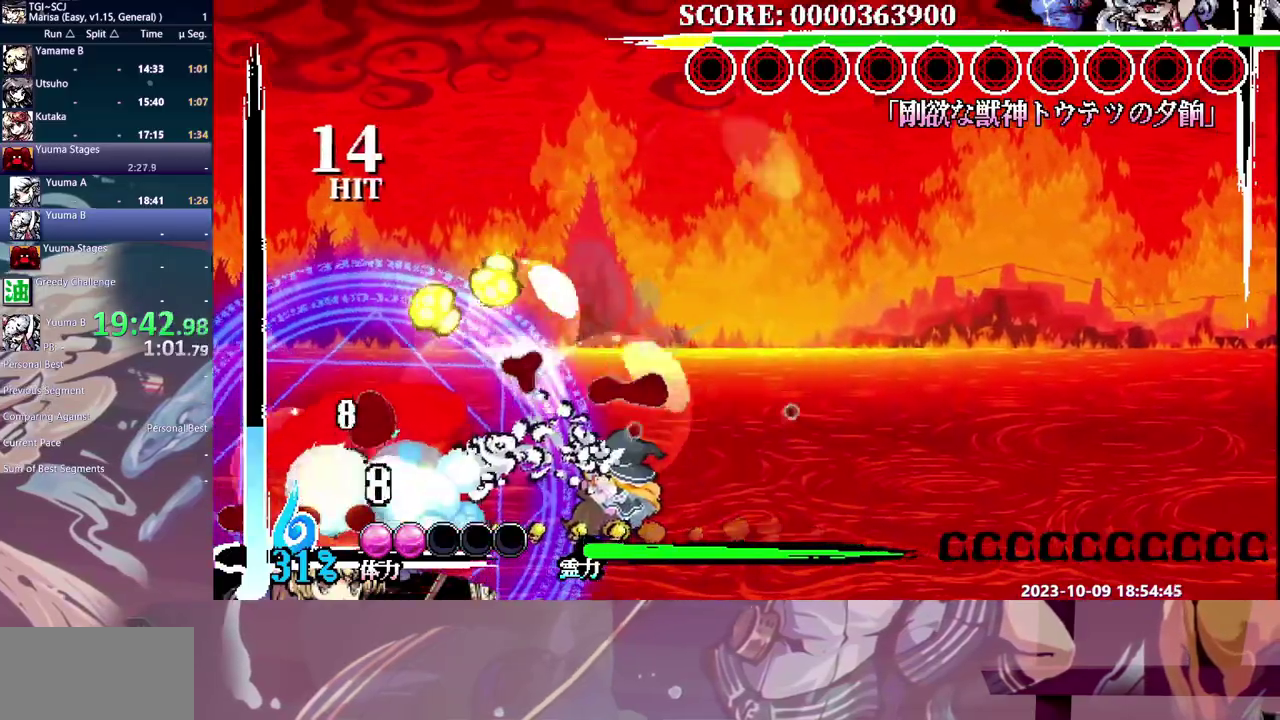
{"buttons": ["Y"], "events": [[267, "Y", "down"], [350, "Y", "up"], [400, "Y", "down"]]}
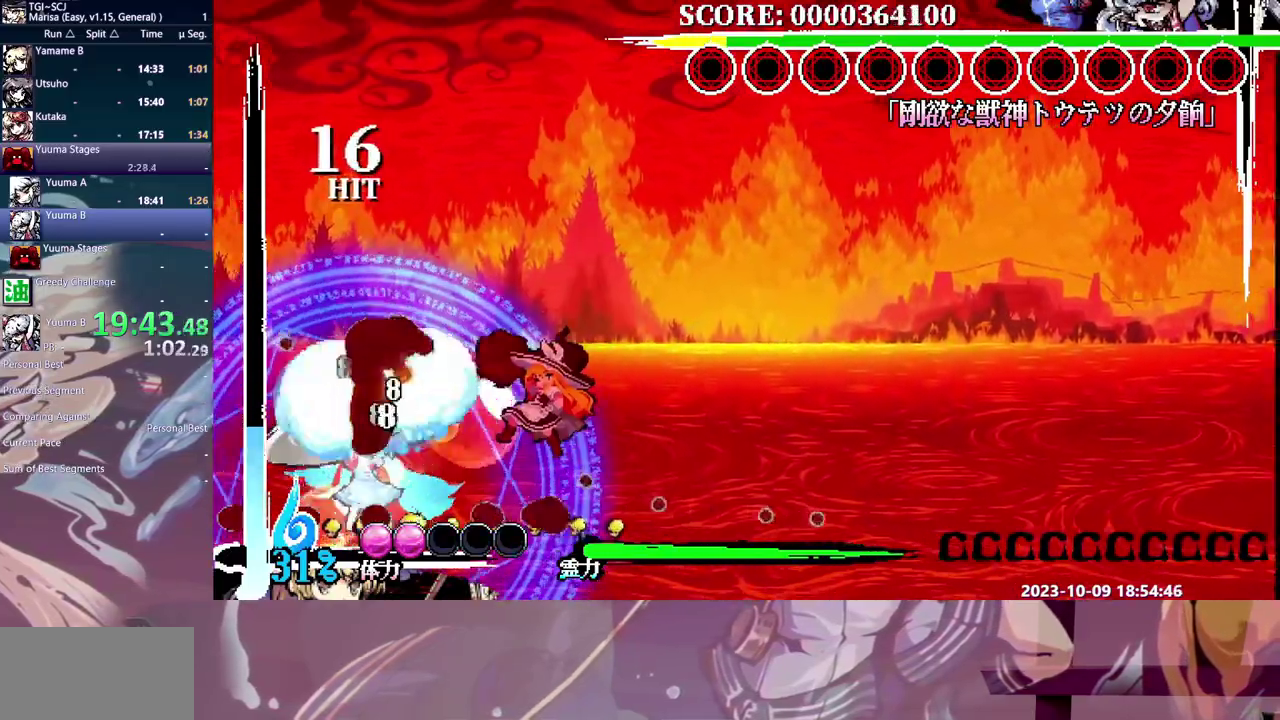
{"buttons": [], "events": [[17, "Y", "up"]]}
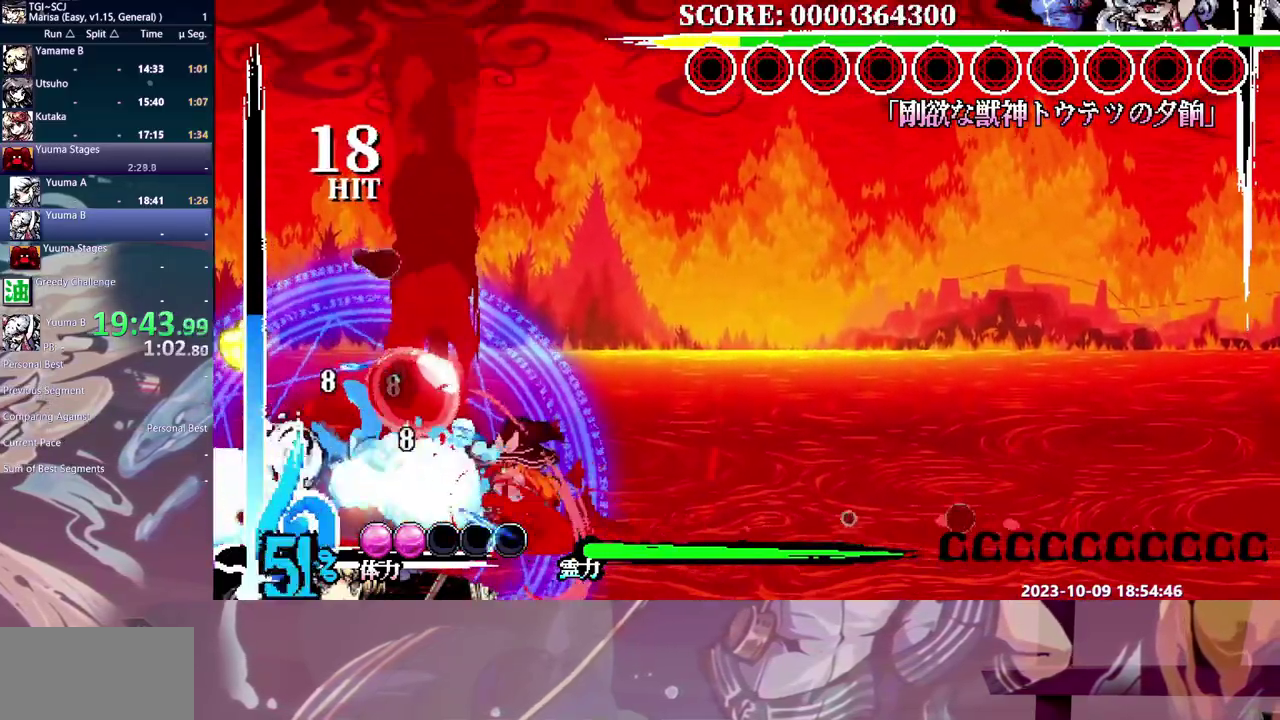
{"buttons": [], "events": [[100, "DPAD_RIGHT", "down"], [333, "DPAD_RIGHT", "up"], [383, "Y", "down"], [467, "Y", "up"]]}
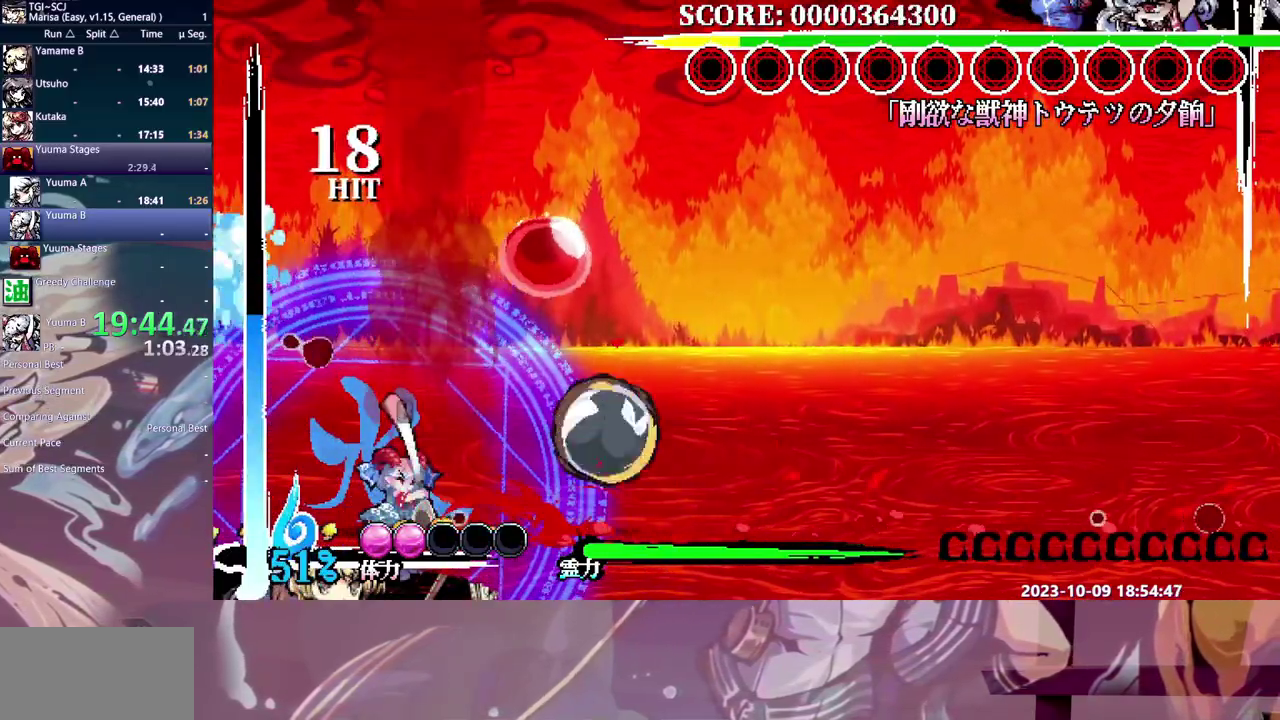
{"buttons": [], "events": []}
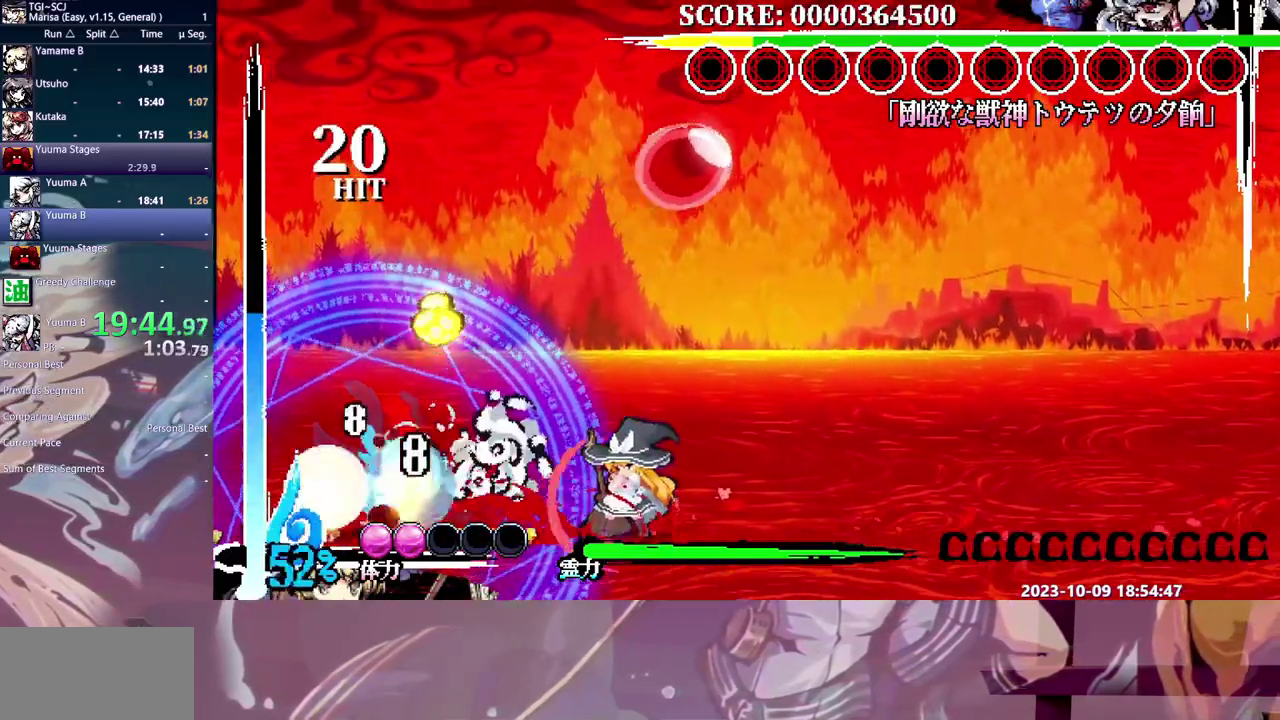
{"buttons": [], "events": [[233, "Y", "down"], [333, "Y", "up"], [383, "Y", "down"], [483, "Y", "up"]]}